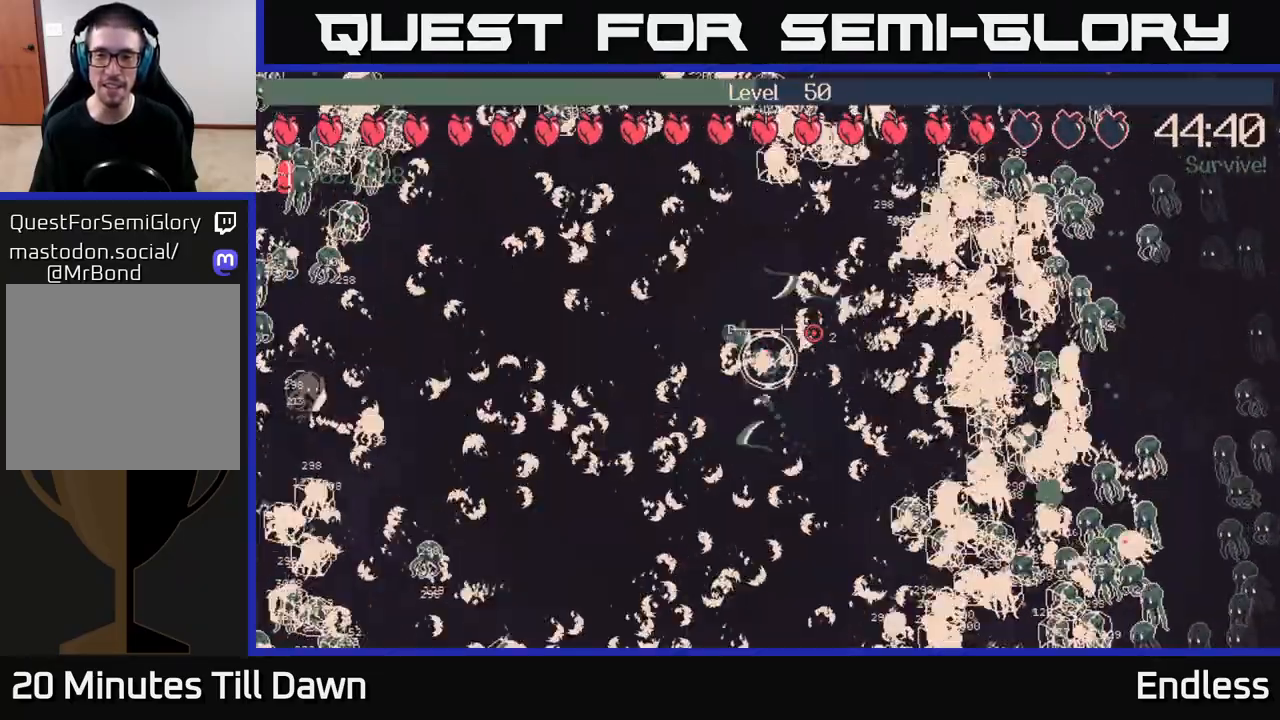
Gameplay with a controller (Xbox layout); each line is a JSON object with the inputs held at the frame after it. "events" lists button and stick changes between this image and that frame as [ms after this image, input, new state], when the widget could be followed in between.
{"buttons": [], "left_stick": "up-left", "right_stick": "center", "events": [[150, "left_stick", "up-left"], [200, "L2", "down"], [317, "L2", "up"], [317, "left_stick", "left"], [417, "left_stick", "up-left"]]}
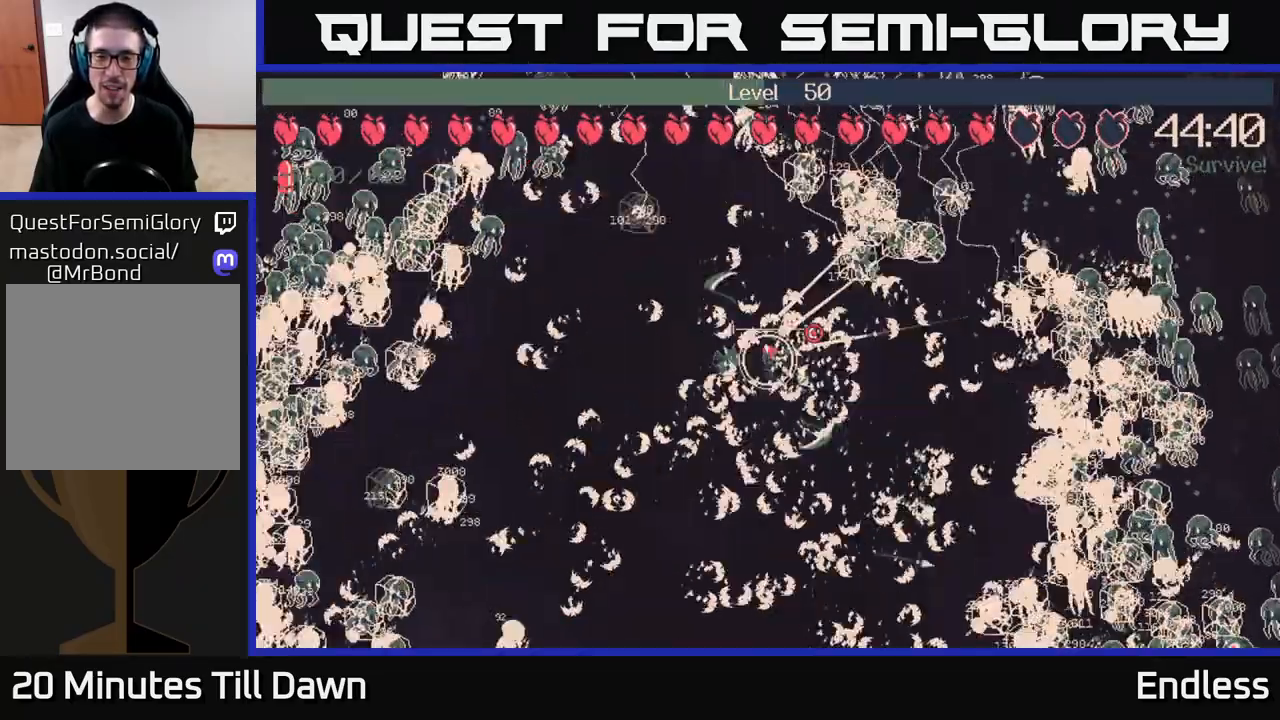
{"buttons": [], "left_stick": "left", "right_stick": "center", "events": [[167, "left_stick", "left"]]}
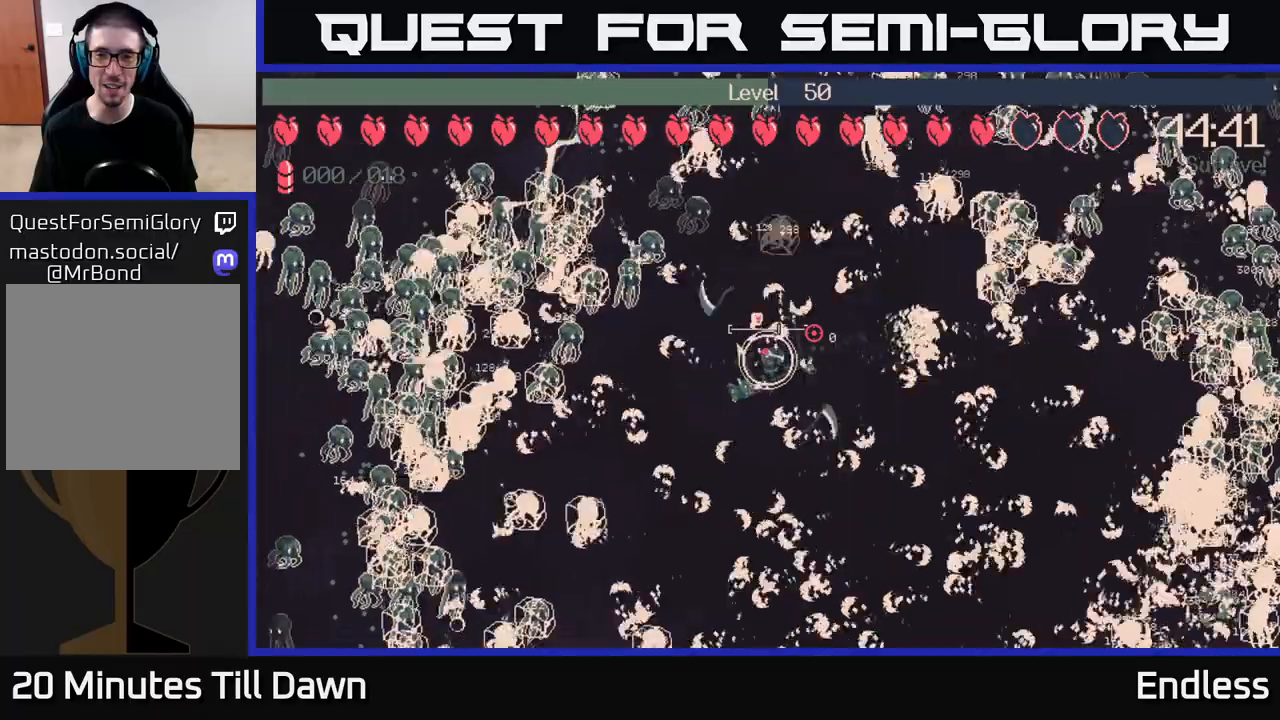
{"buttons": ["L2"], "left_stick": "down-left", "right_stick": "center", "events": [[67, "left_stick", "up-left"], [83, "L2", "down"], [200, "L2", "up"], [200, "left_stick", "down-left"], [267, "left_stick", "down"], [450, "left_stick", "down-left"], [483, "L2", "down"]]}
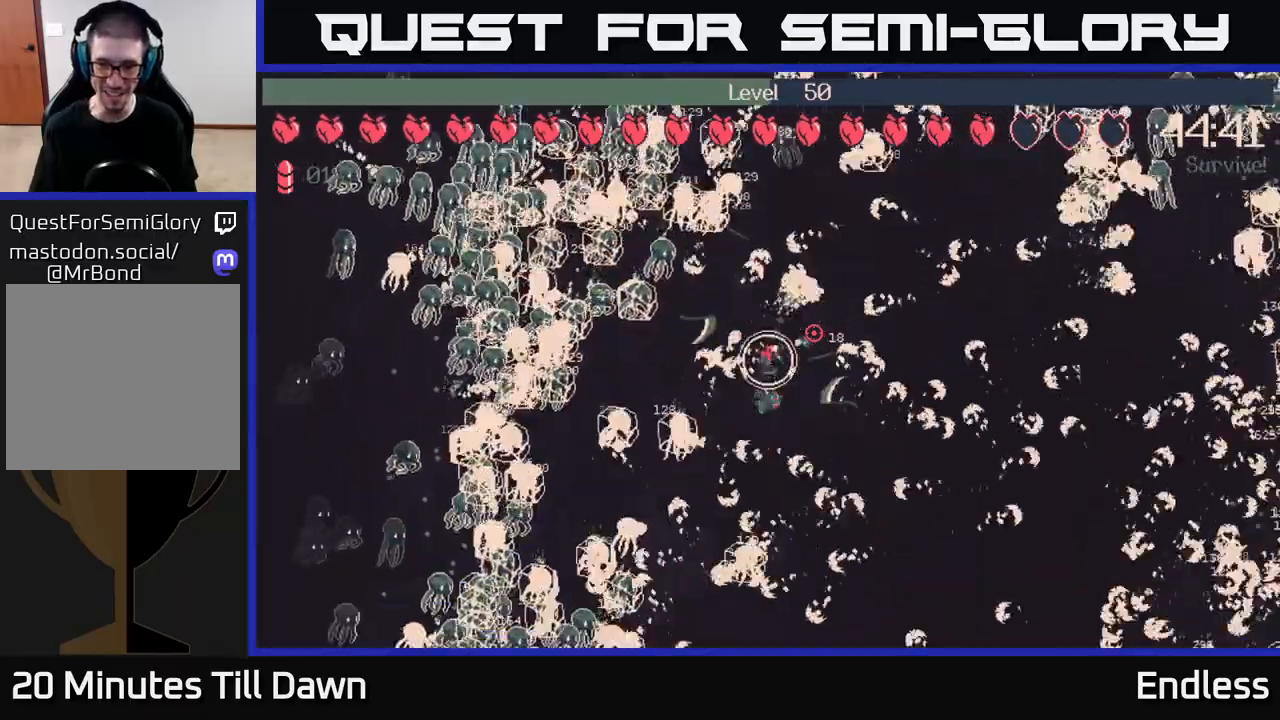
{"buttons": [], "left_stick": "right", "right_stick": "center", "events": [[83, "left_stick", "down-right"], [100, "L2", "up"], [150, "left_stick", "right"]]}
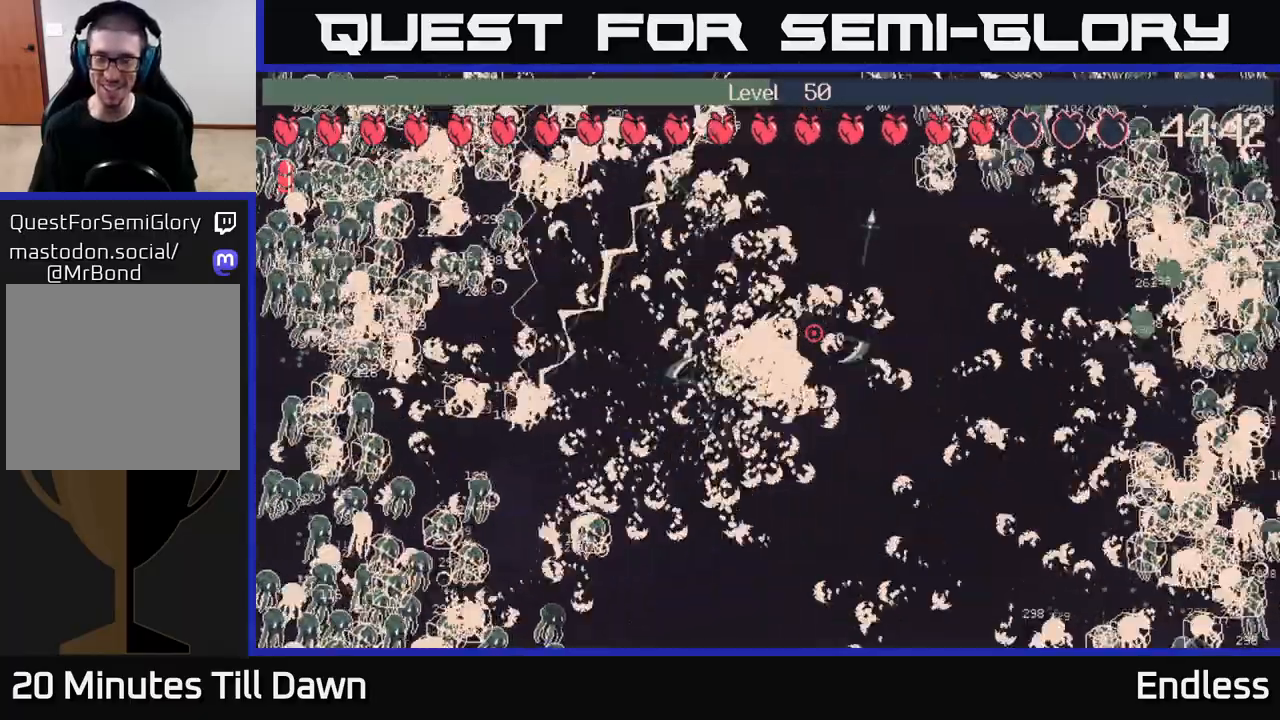
{"buttons": [], "left_stick": "down-left", "right_stick": "center", "events": [[233, "left_stick", "down-right"], [500, "left_stick", "down-left"]]}
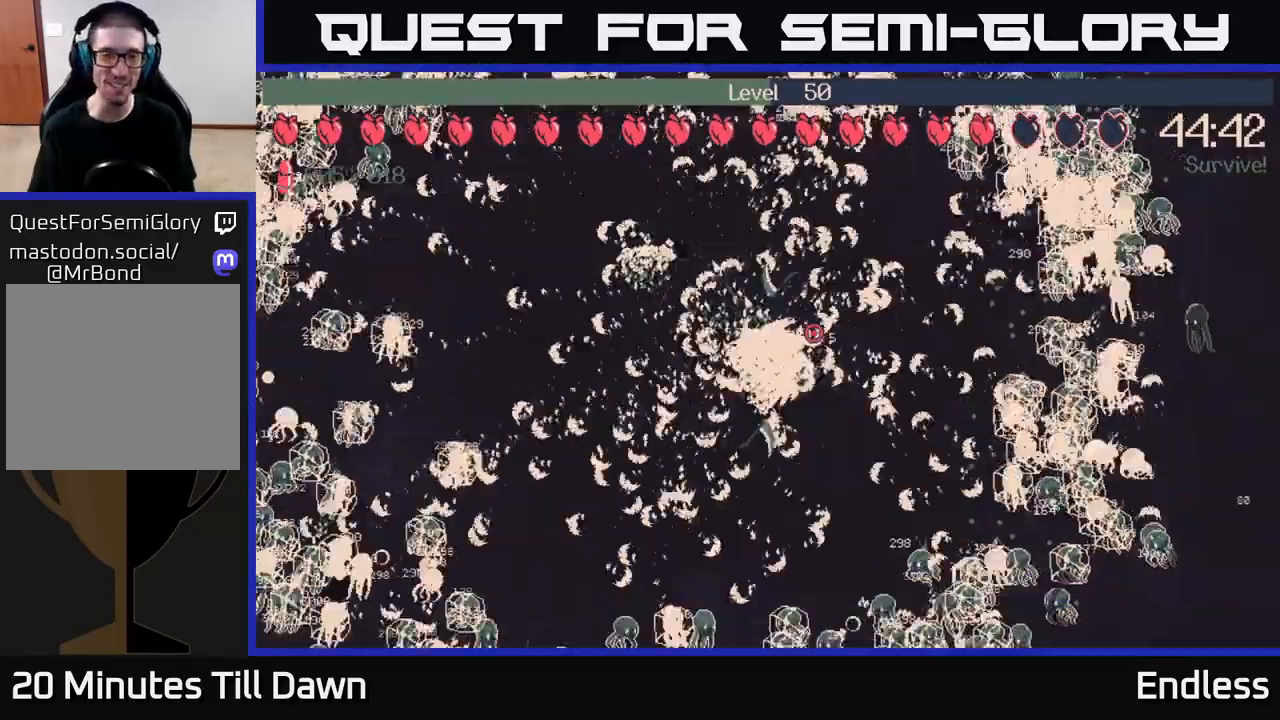
{"buttons": [], "left_stick": "up-left", "right_stick": "center", "events": [[300, "left_stick", "left"], [400, "left_stick", "up-left"]]}
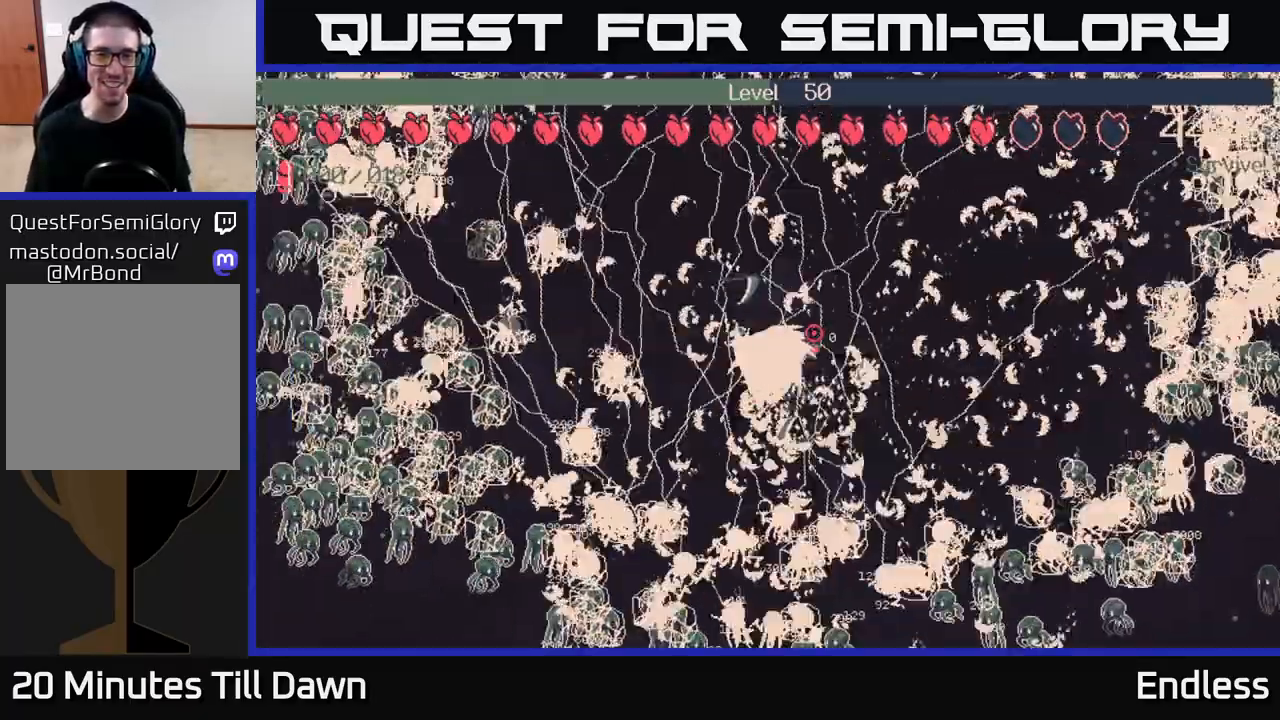
{"buttons": [], "left_stick": "up-left", "right_stick": "center", "events": [[67, "left_stick", "up"], [417, "left_stick", "up-left"]]}
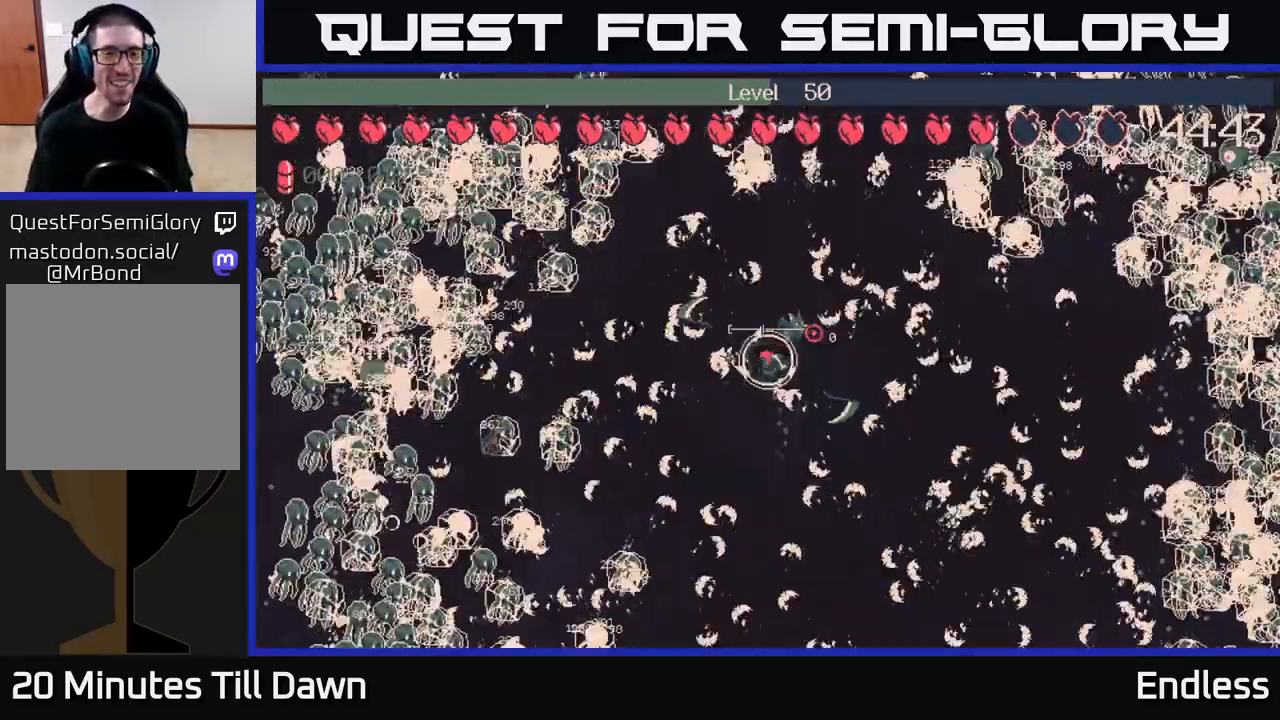
{"buttons": [], "left_stick": "down-right", "right_stick": "center", "events": [[167, "left_stick", "down-left"], [317, "left_stick", "down-right"]]}
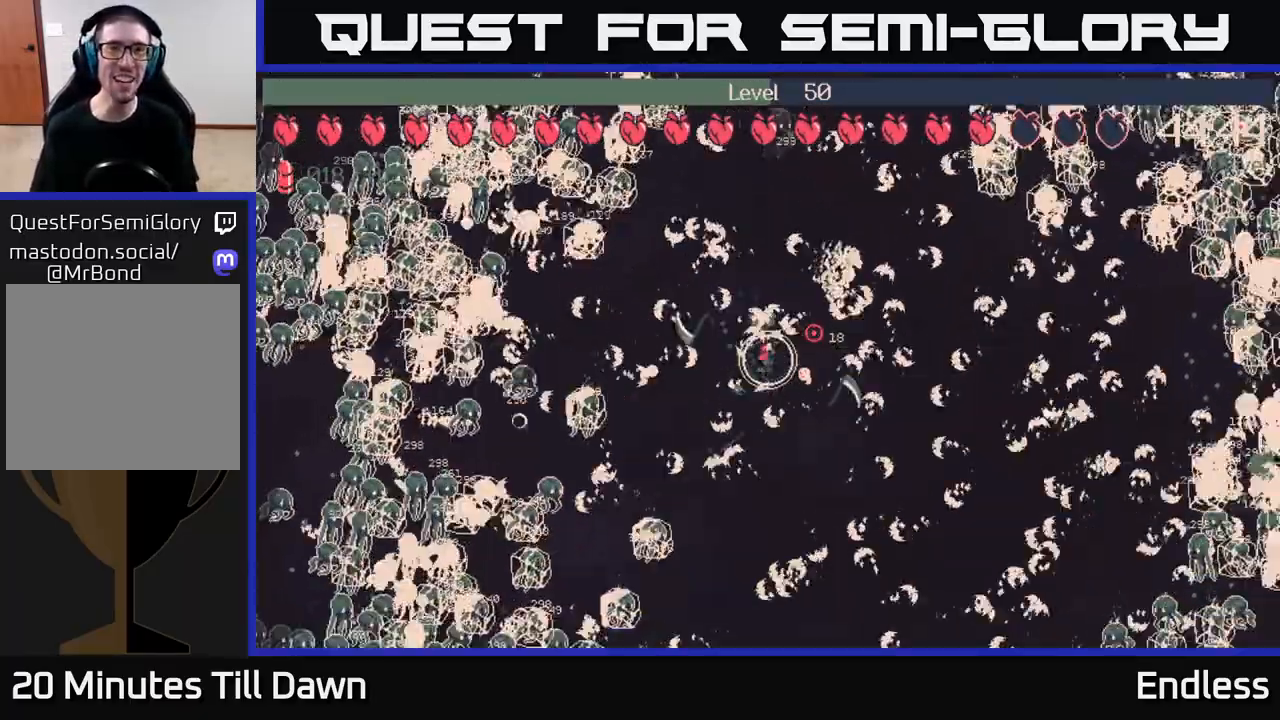
{"buttons": [], "left_stick": "right", "right_stick": "center", "events": [[300, "L2", "down"], [350, "left_stick", "right"], [433, "L2", "up"]]}
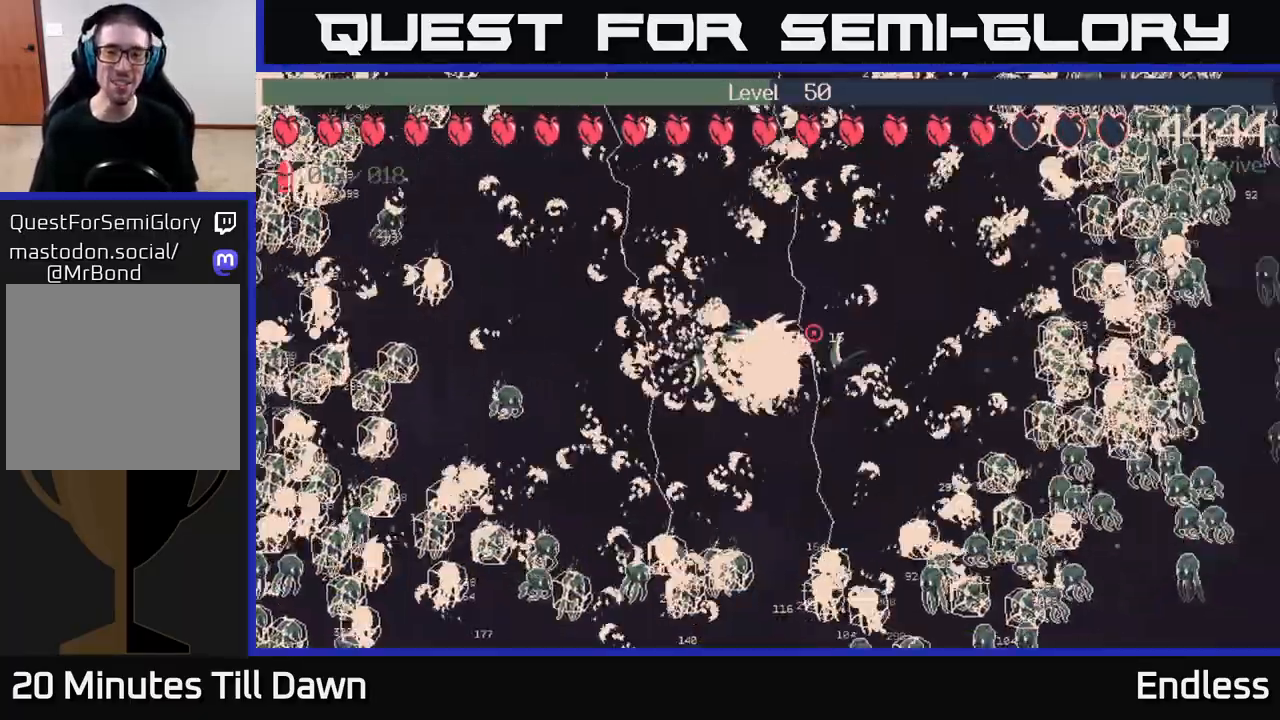
{"buttons": [], "left_stick": "up-left", "right_stick": "center", "events": [[317, "left_stick", "up"], [367, "left_stick", "up-left"]]}
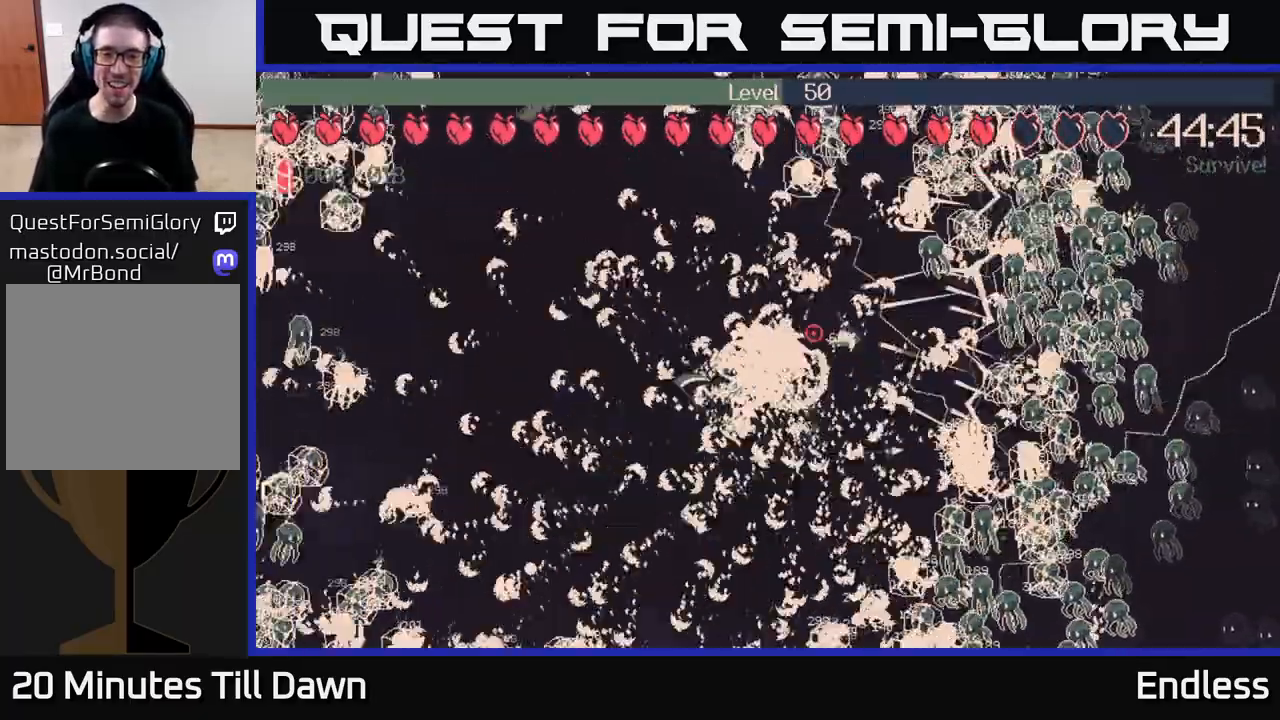
{"buttons": [], "left_stick": "down-right", "right_stick": "center", "events": [[17, "left_stick", "left"], [167, "left_stick", "down-left"], [400, "left_stick", "down-right"]]}
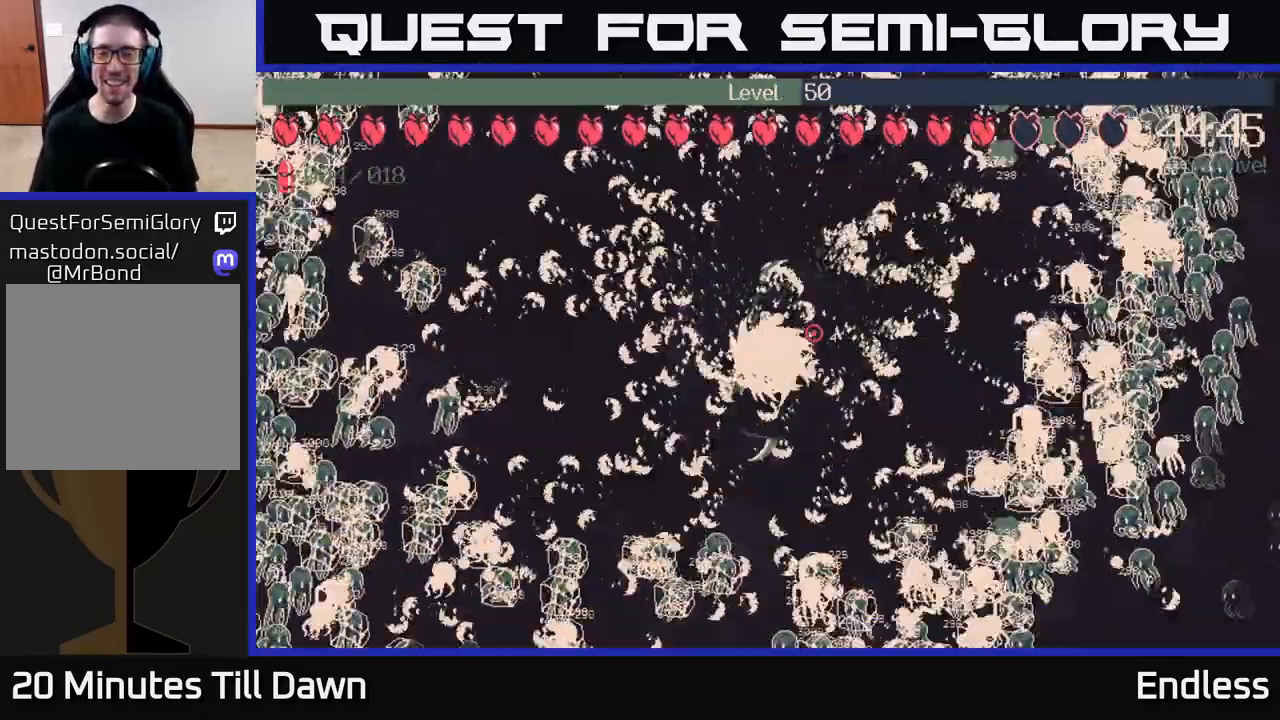
{"buttons": [], "left_stick": "up", "right_stick": "center", "events": [[33, "left_stick", "right"], [267, "left_stick", "up"]]}
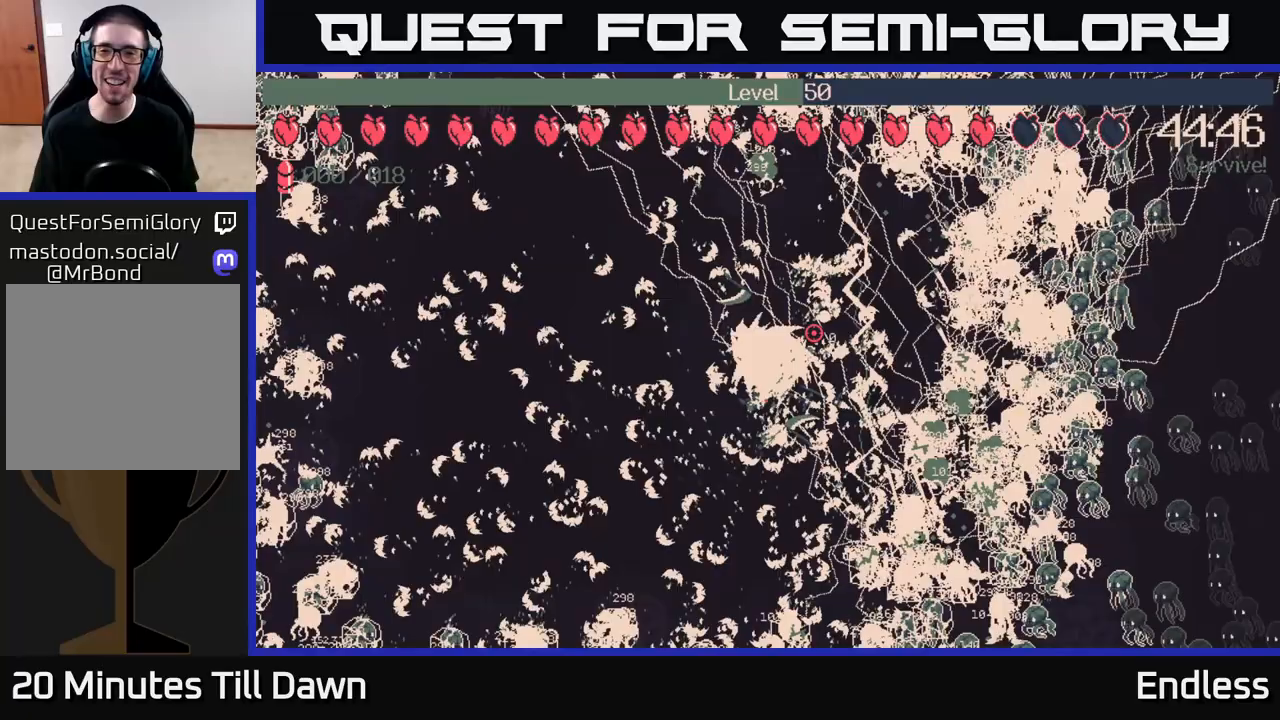
{"buttons": [], "left_stick": "up-left", "right_stick": "center", "events": [[267, "left_stick", "left"], [500, "left_stick", "up-left"]]}
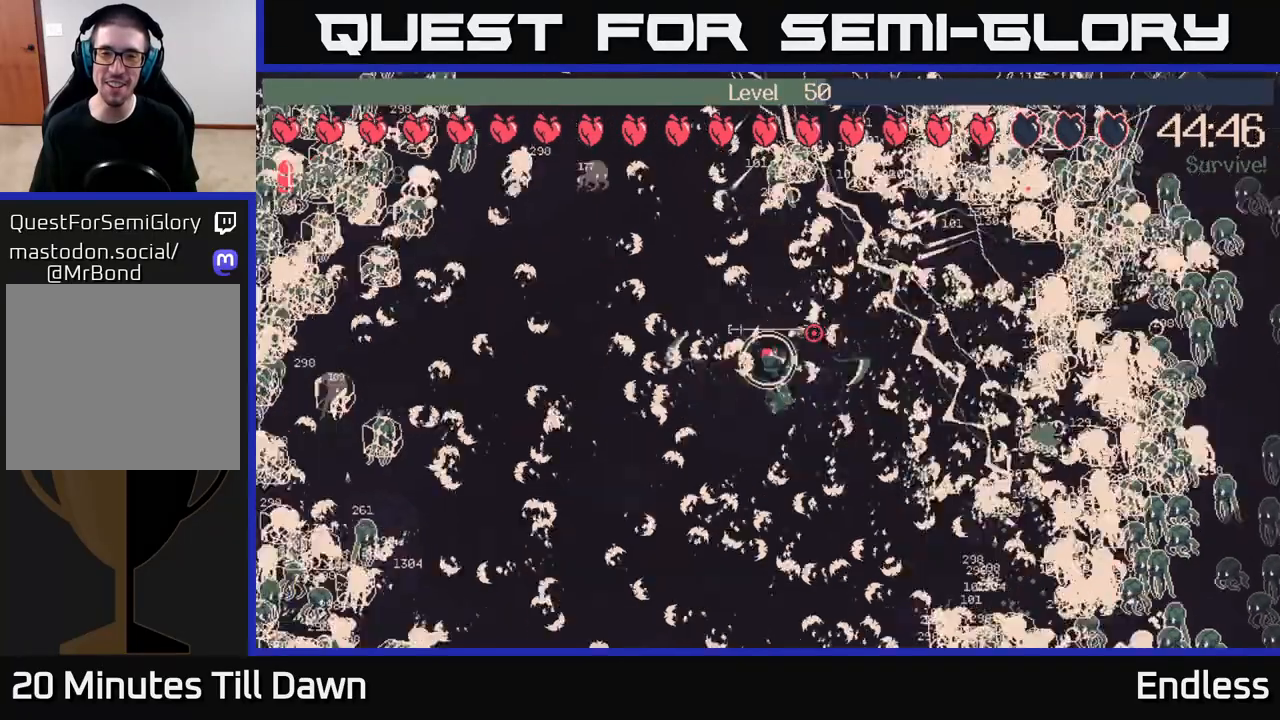
{"buttons": [], "left_stick": "up", "right_stick": "center", "events": [[467, "left_stick", "up"]]}
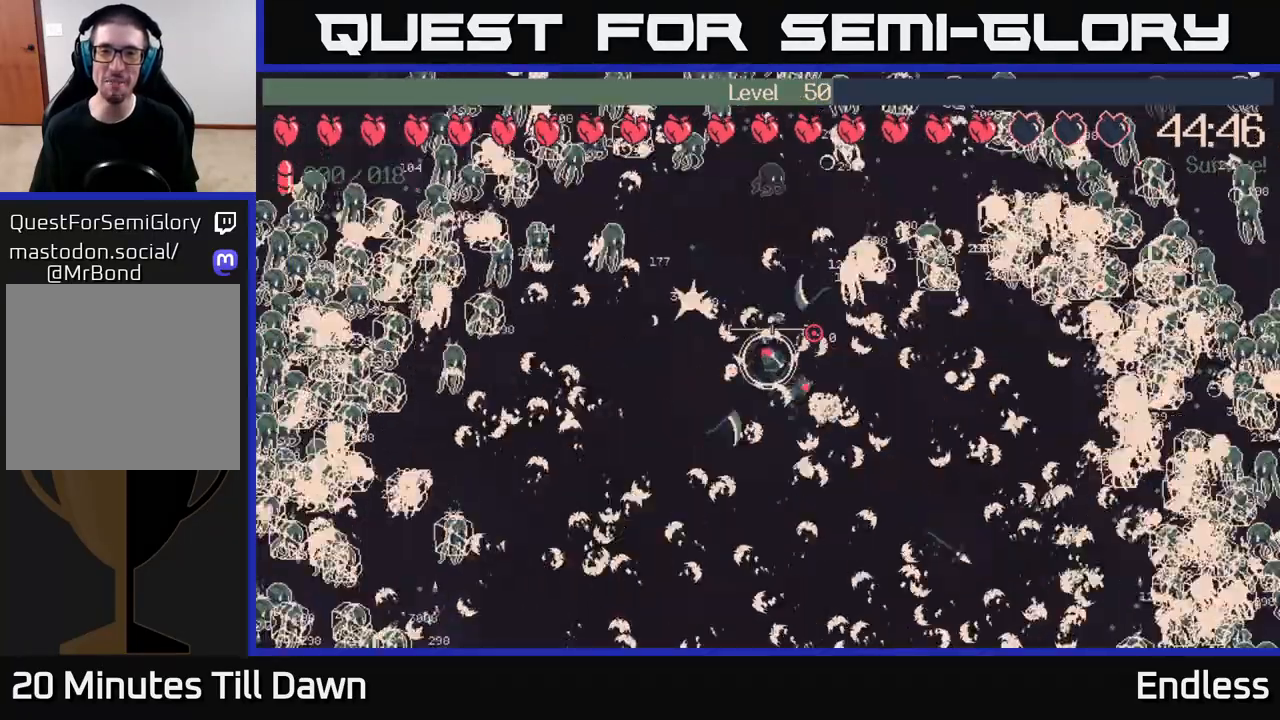
{"buttons": [], "left_stick": "down-left", "right_stick": "center", "events": [[17, "left_stick", "up-right"], [150, "left_stick", "up-left"], [317, "left_stick", "down-left"]]}
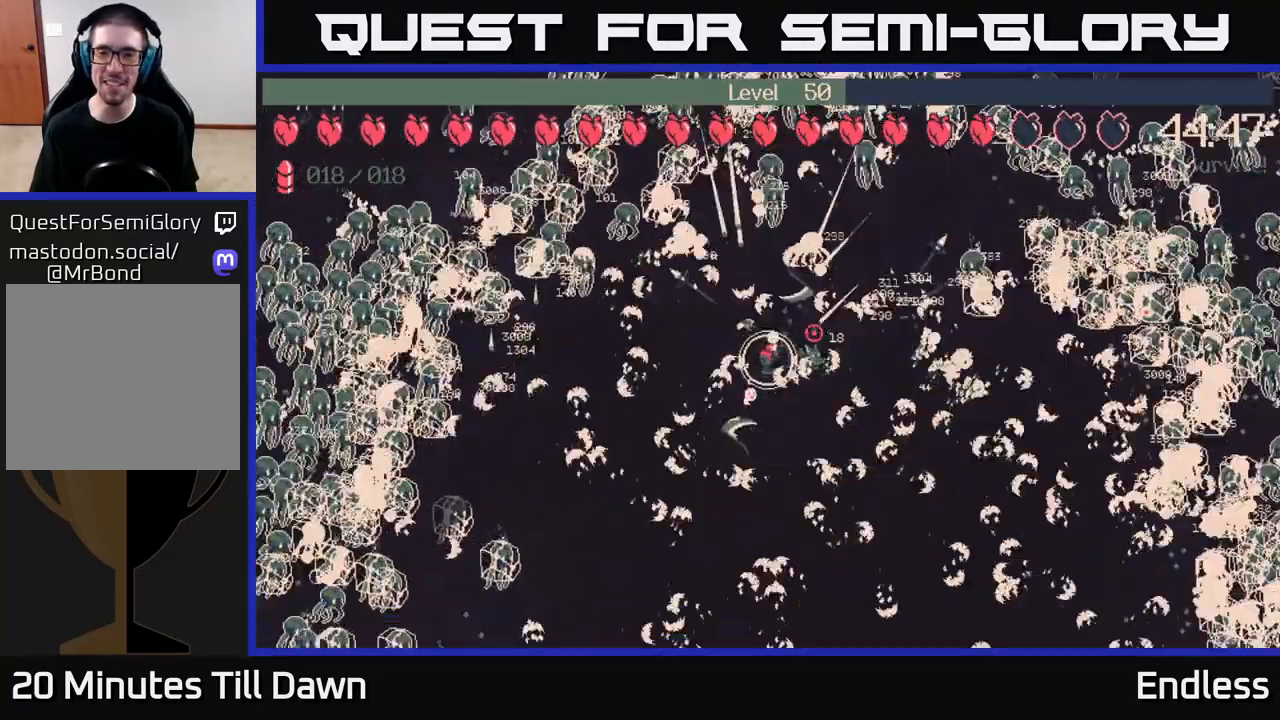
{"buttons": [], "left_stick": "up-left", "right_stick": "center", "events": [[367, "left_stick", "up-left"]]}
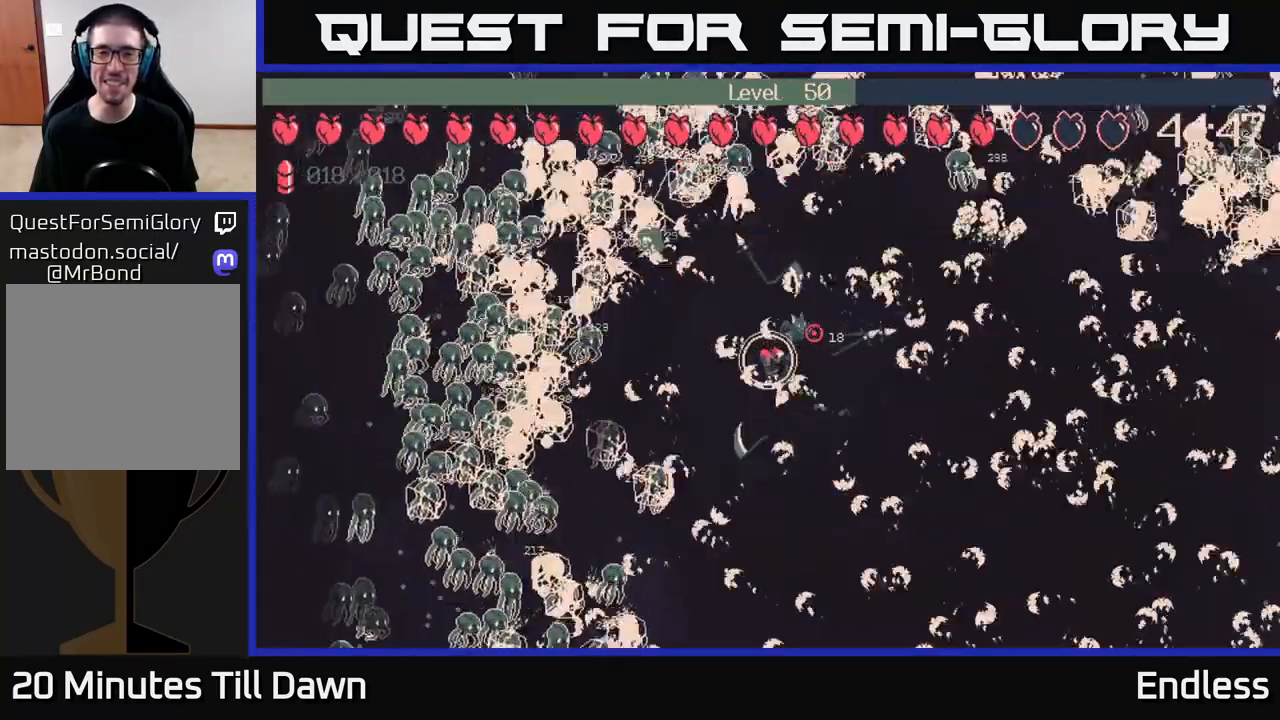
{"buttons": [], "left_stick": "down", "right_stick": "center", "events": [[50, "L2", "down"], [133, "left_stick", "up-right"], [183, "L2", "up"], [217, "left_stick", "down-right"], [300, "left_stick", "down"]]}
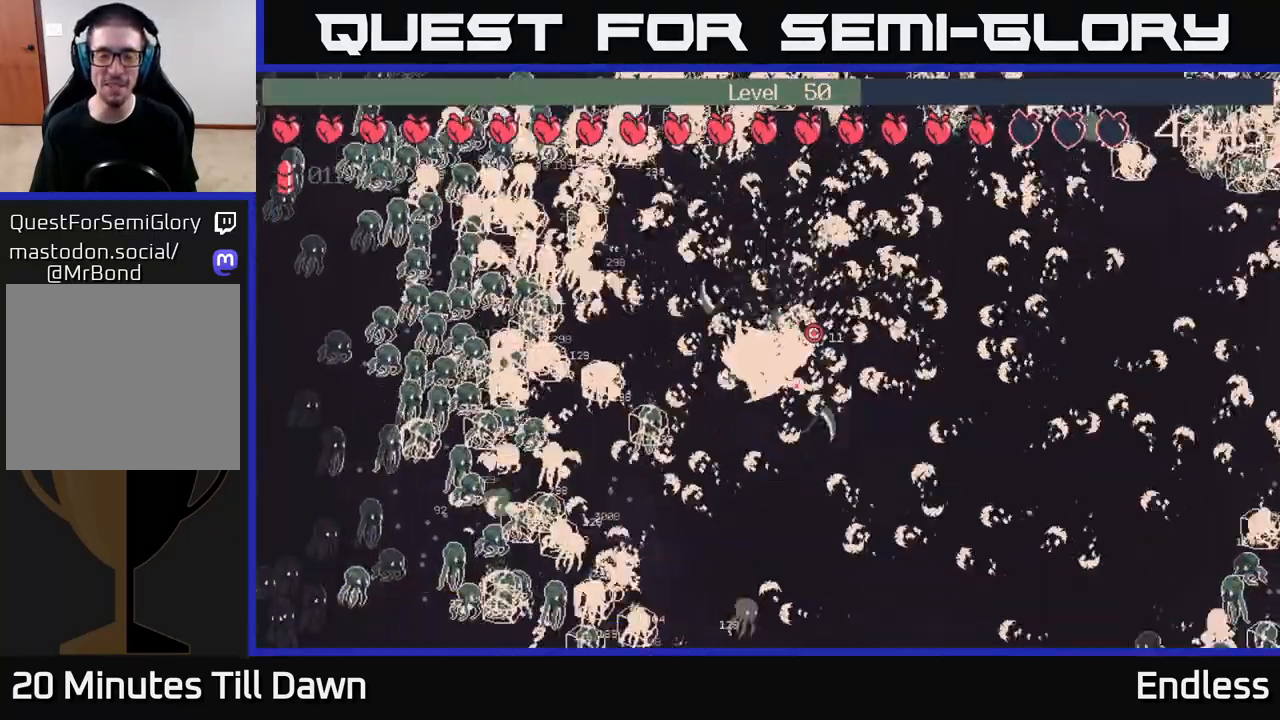
{"buttons": [], "left_stick": "right", "right_stick": "center", "events": [[317, "left_stick", "down-right"], [417, "left_stick", "right"]]}
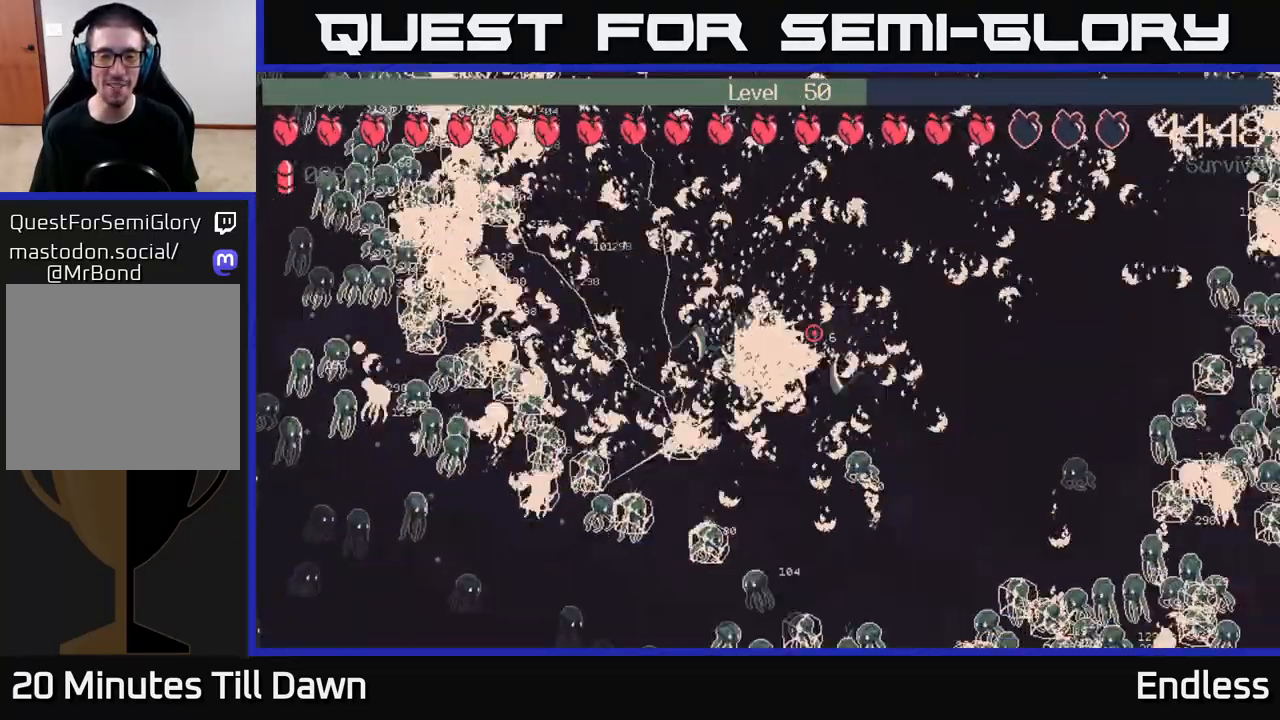
{"buttons": [], "left_stick": "down-right", "right_stick": "center", "events": [[133, "left_stick", "up-right"], [350, "left_stick", "right"], [500, "left_stick", "down-right"]]}
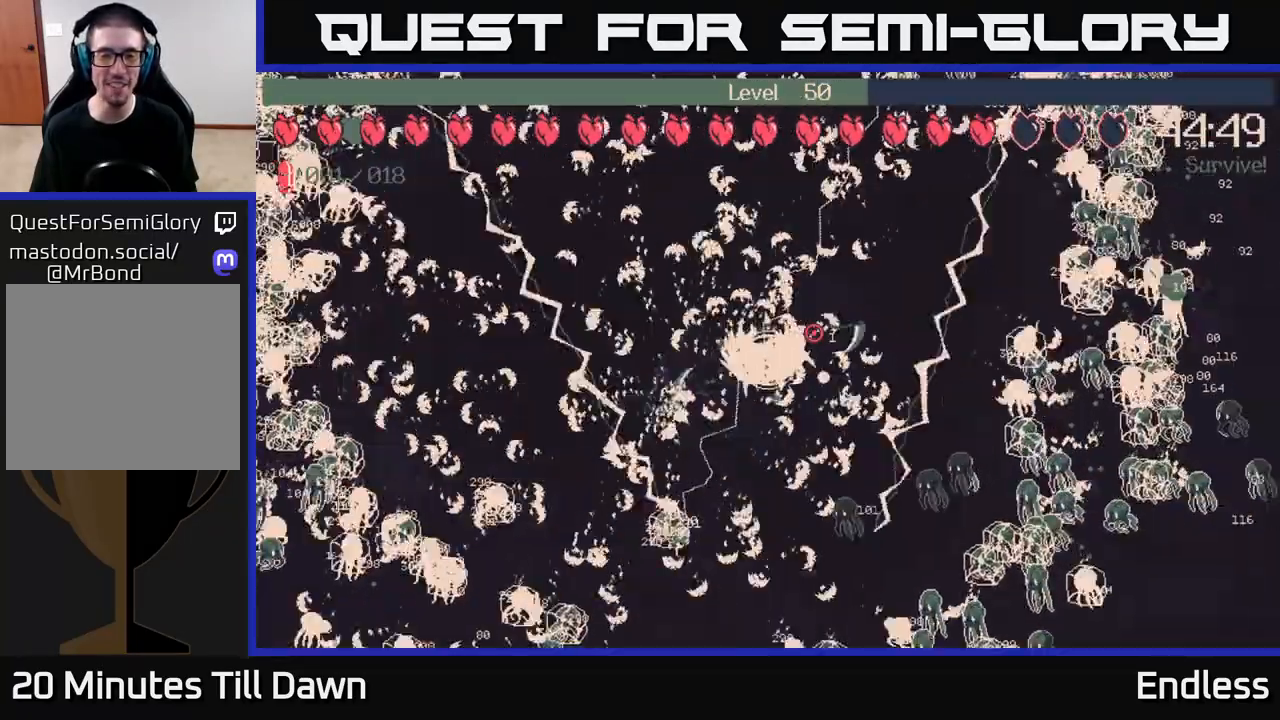
{"buttons": [], "left_stick": "up", "right_stick": "center", "events": [[233, "left_stick", "up"]]}
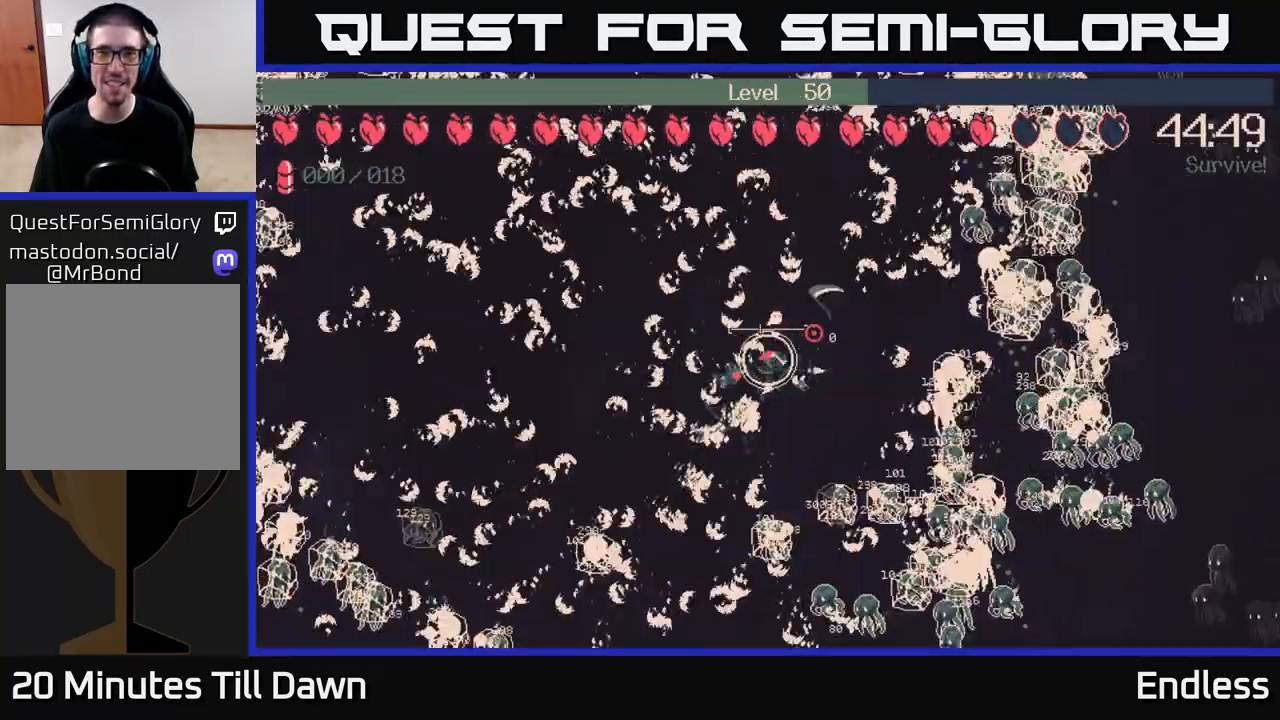
{"buttons": [], "left_stick": "down-left", "right_stick": "center", "events": [[350, "left_stick", "left"], [483, "left_stick", "down-left"]]}
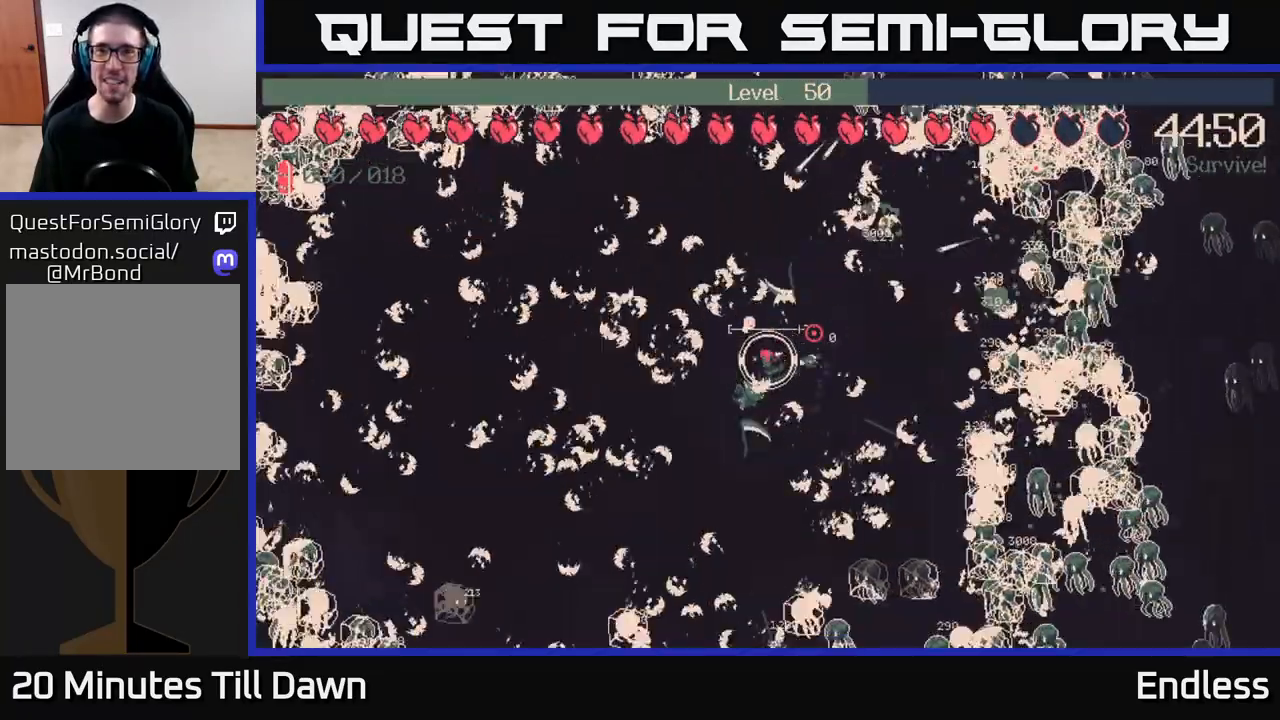
{"buttons": [], "left_stick": "up-right", "right_stick": "center", "events": [[150, "left_stick", "down-right"], [267, "left_stick", "right"], [467, "left_stick", "up-right"]]}
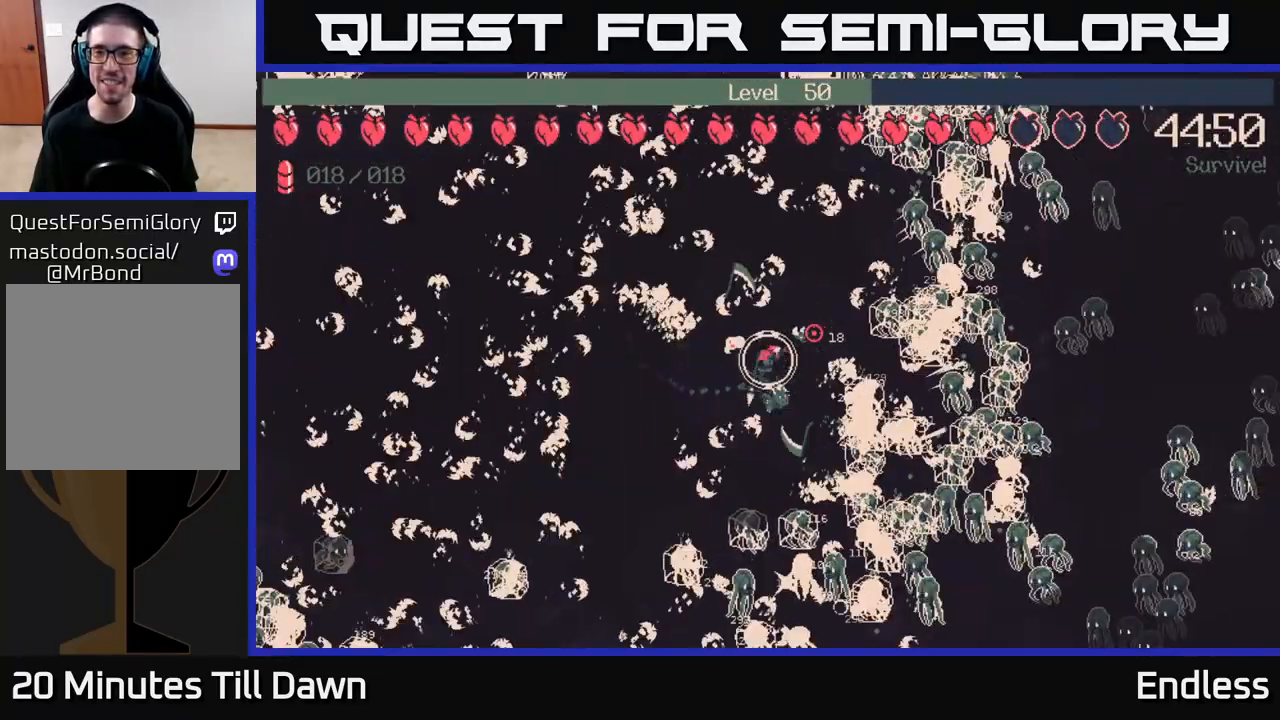
{"buttons": ["L2"], "left_stick": "center", "right_stick": "center", "events": [[17, "left_stick", "up"], [83, "left_stick", "up-left"], [250, "left_stick", "up-right"], [317, "left_stick", "center"], [400, "L2", "down"]]}
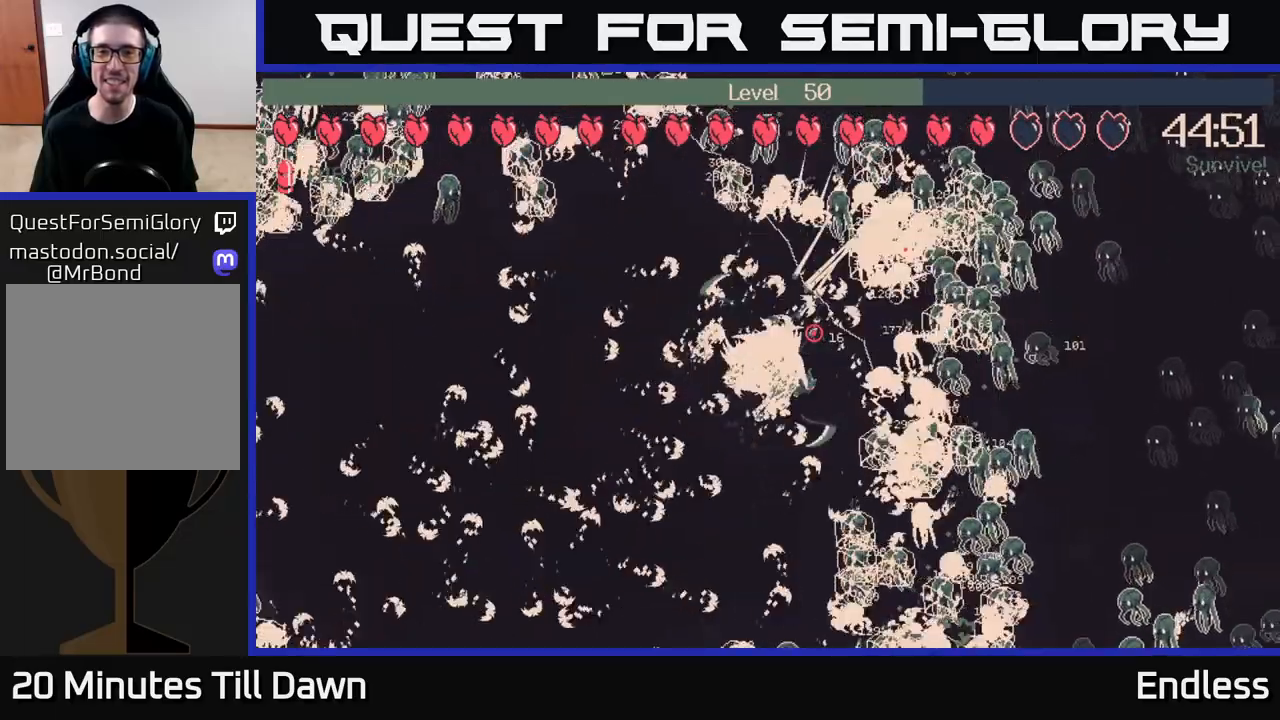
{"buttons": [], "left_stick": "center", "right_stick": "center", "events": [[17, "L2", "up"]]}
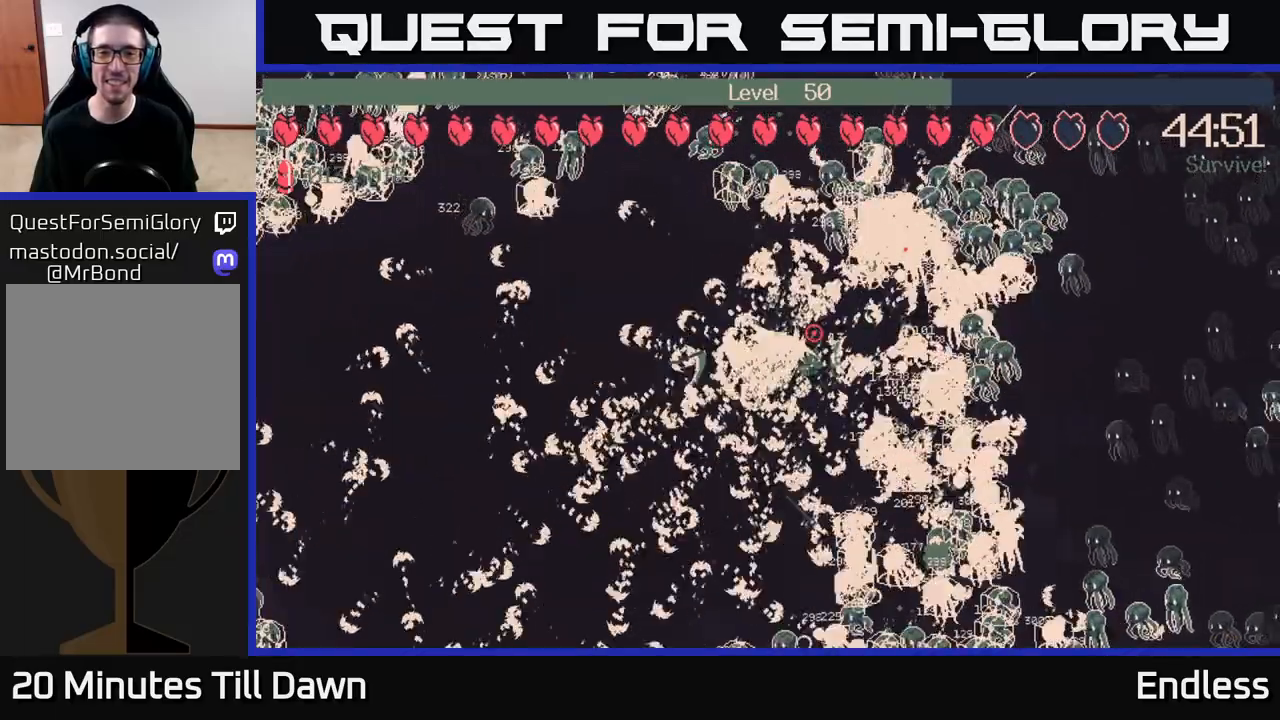
{"buttons": [], "left_stick": "center", "right_stick": "center", "events": []}
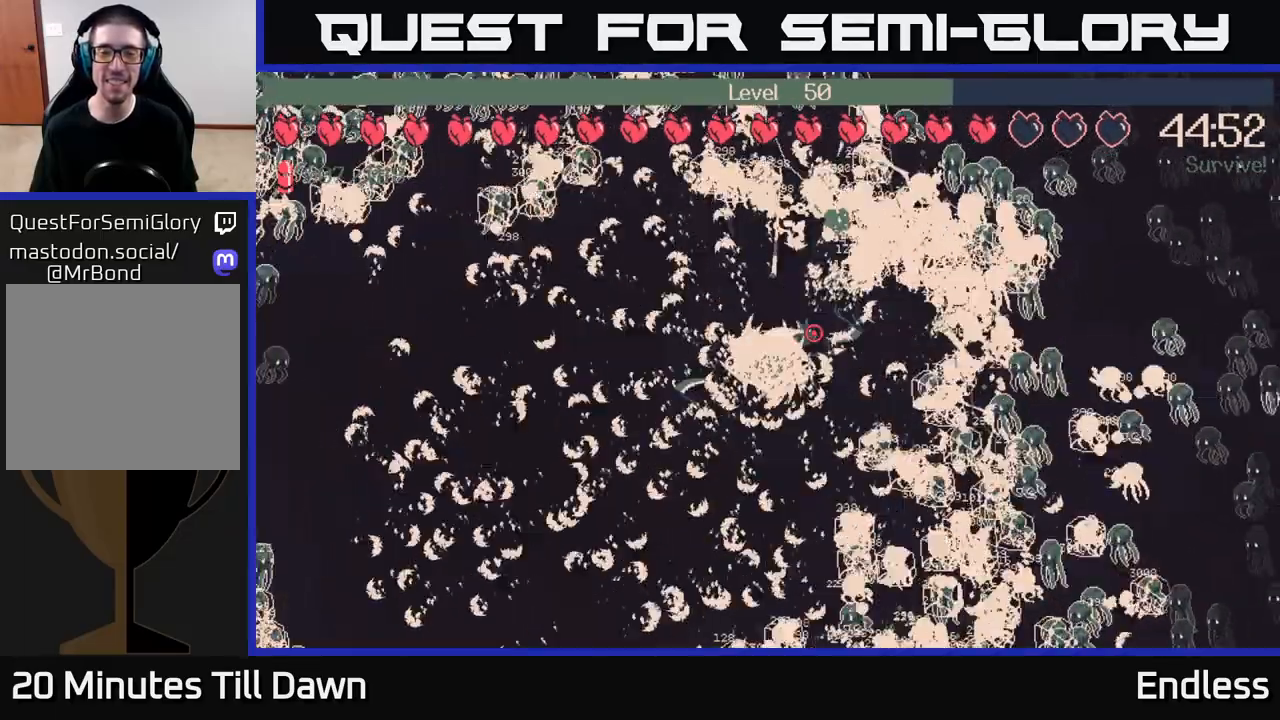
{"buttons": [], "left_stick": "center", "right_stick": "center", "events": []}
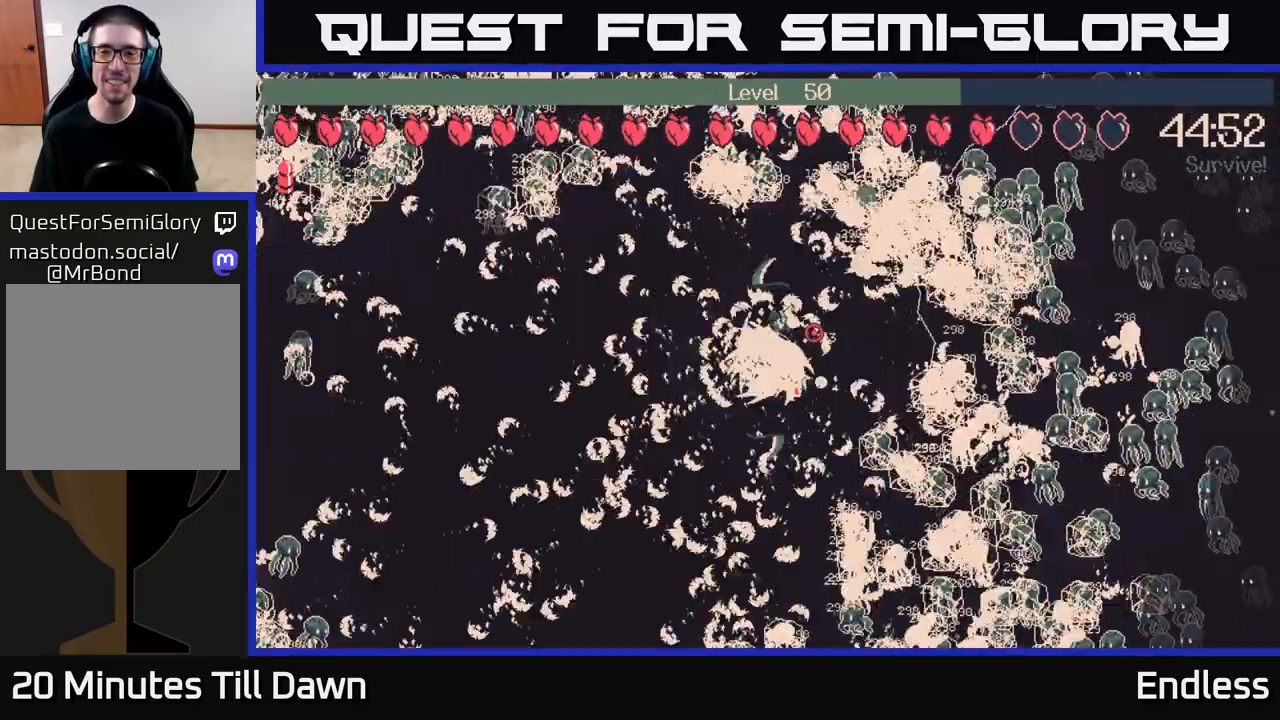
{"buttons": [], "left_stick": "up-right", "right_stick": "center", "events": [[467, "left_stick", "up-right"]]}
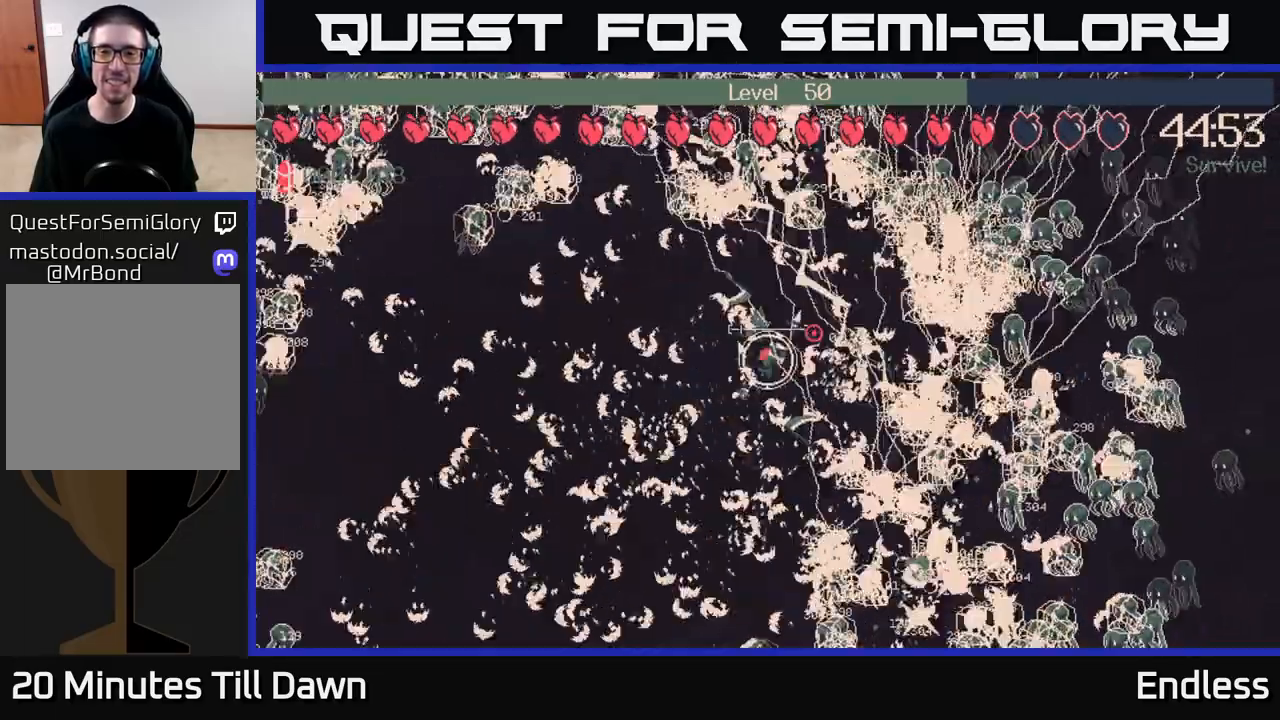
{"buttons": [], "left_stick": "center", "right_stick": "center", "events": [[200, "left_stick", "center"]]}